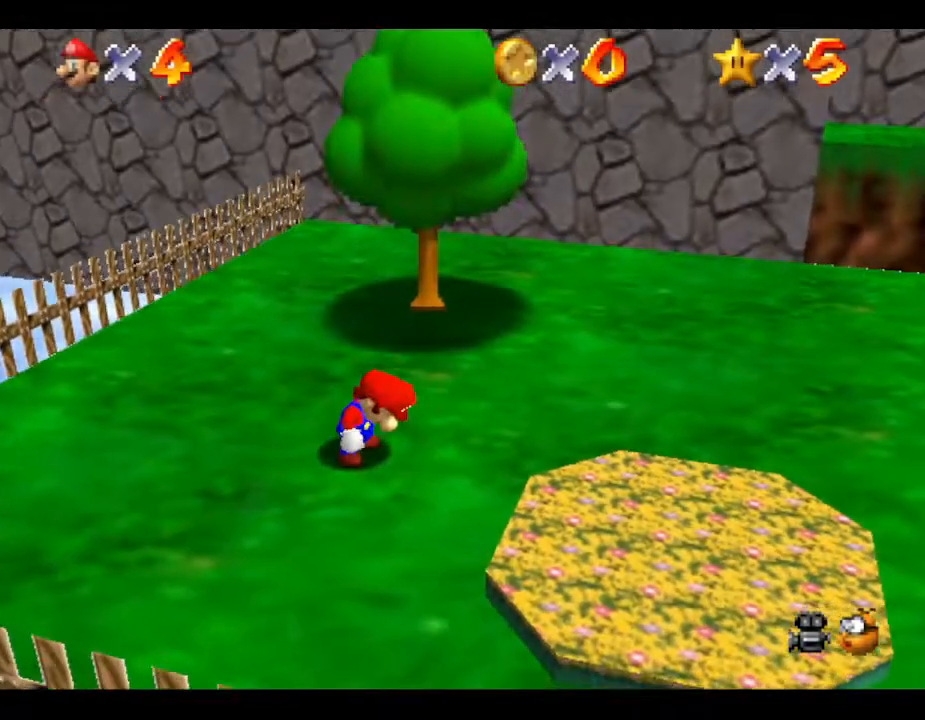
Gameplay with a controller (Nintendo layout); each line is a JSON object with the inputs held at the frame after it. "events" lists button and stick changes between this image and that frame as [ms after this image, input, new state], when the widget could be followed in between. Not read: L3 R3.
{"buttons": [], "left_stick": "center", "events": []}
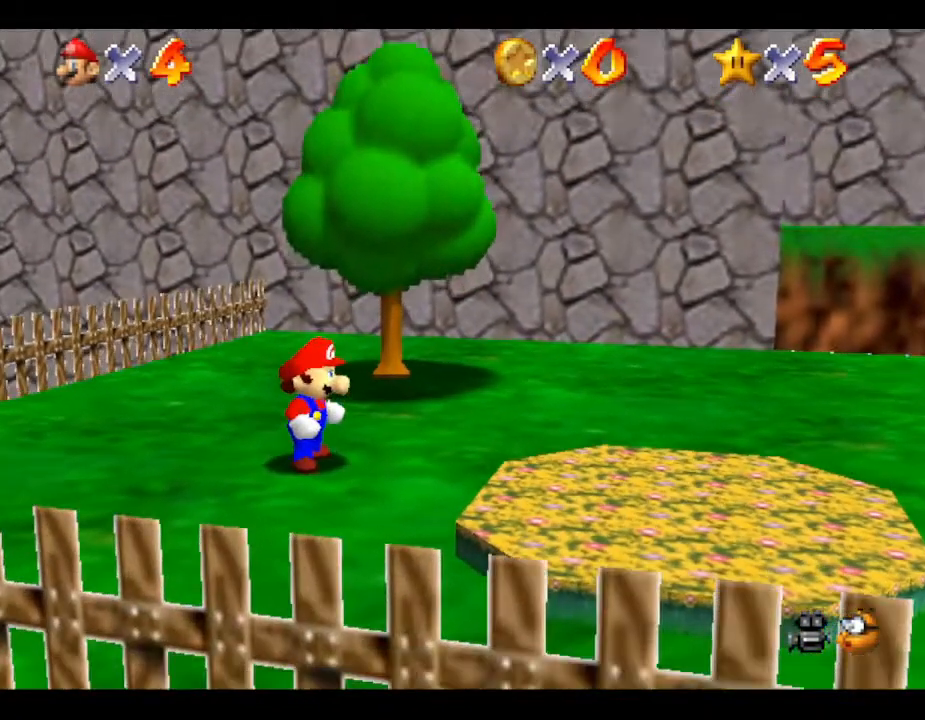
{"buttons": [], "left_stick": "right", "events": [[100, "left_stick", "right"]]}
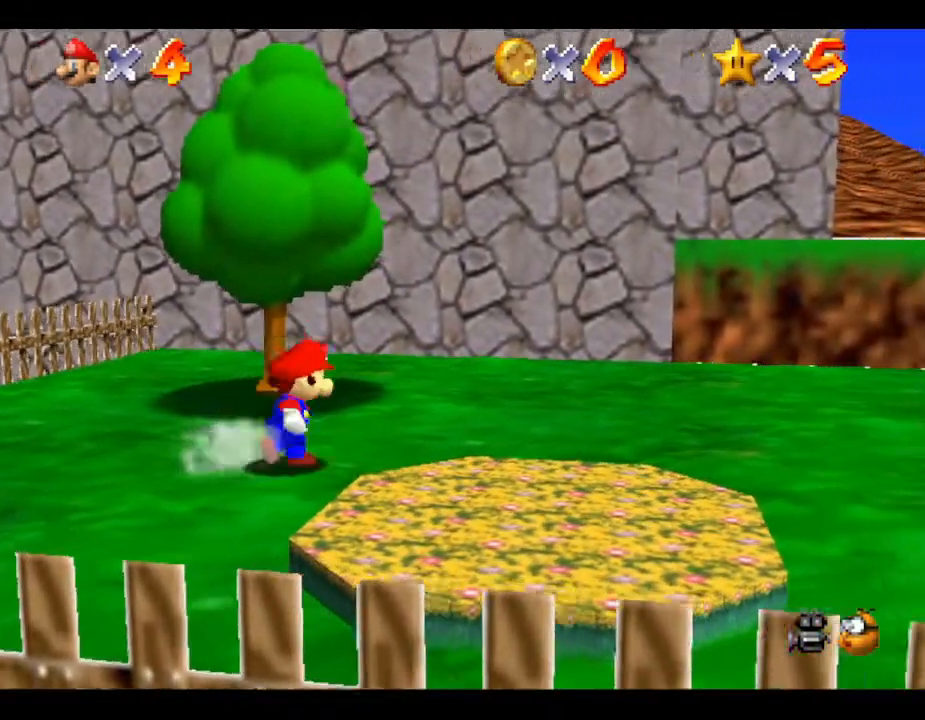
{"buttons": [], "left_stick": "right", "events": []}
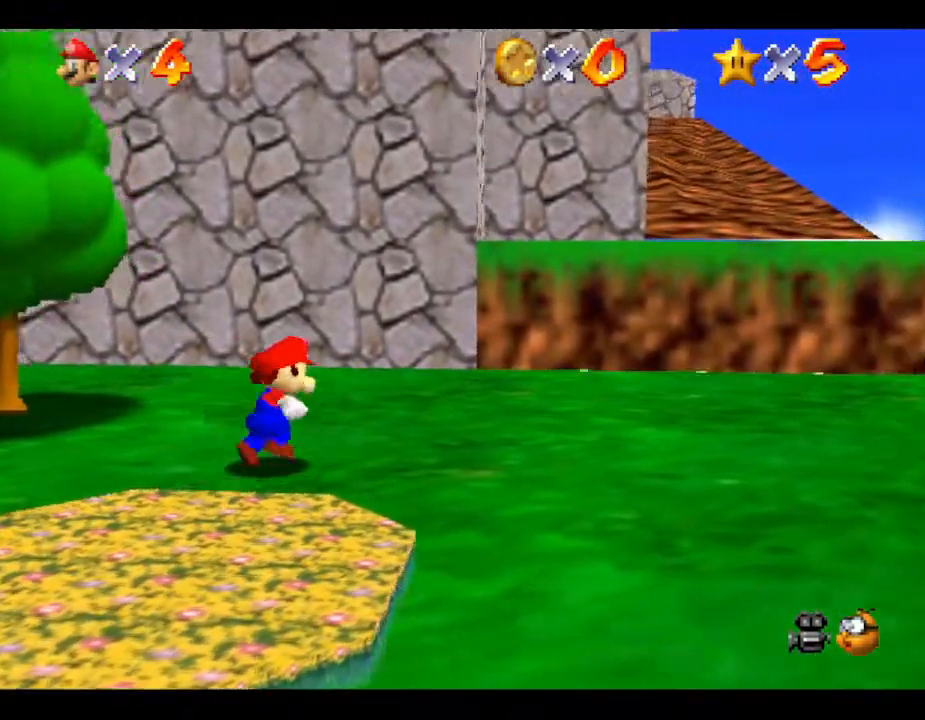
{"buttons": ["A"], "left_stick": "up-right", "events": [[17, "left_stick", "up-right"], [483, "A", "down"]]}
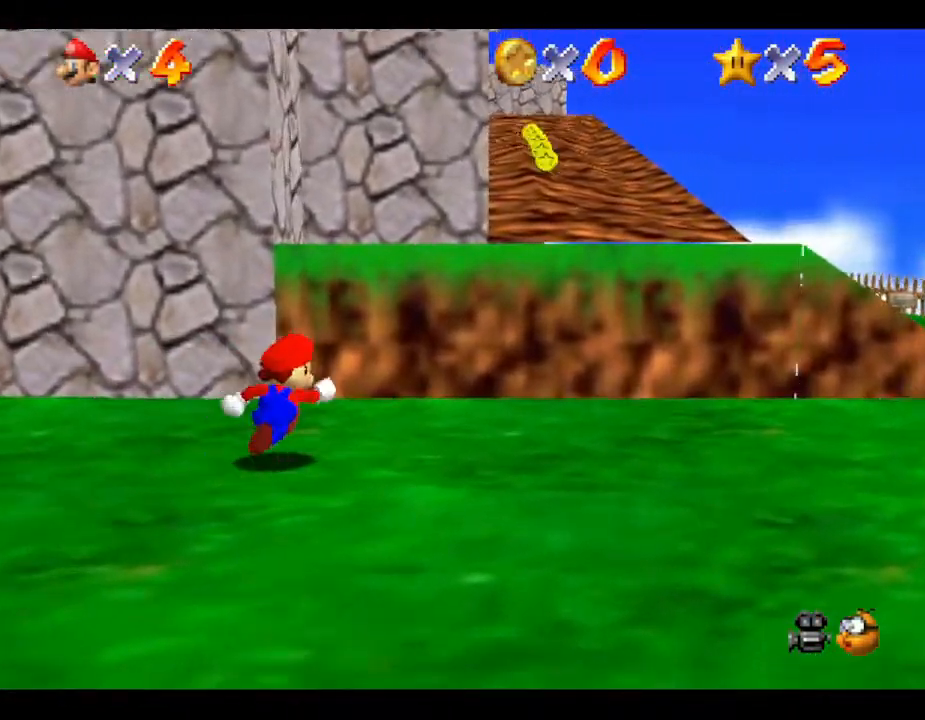
{"buttons": ["A"], "left_stick": "up-right", "events": []}
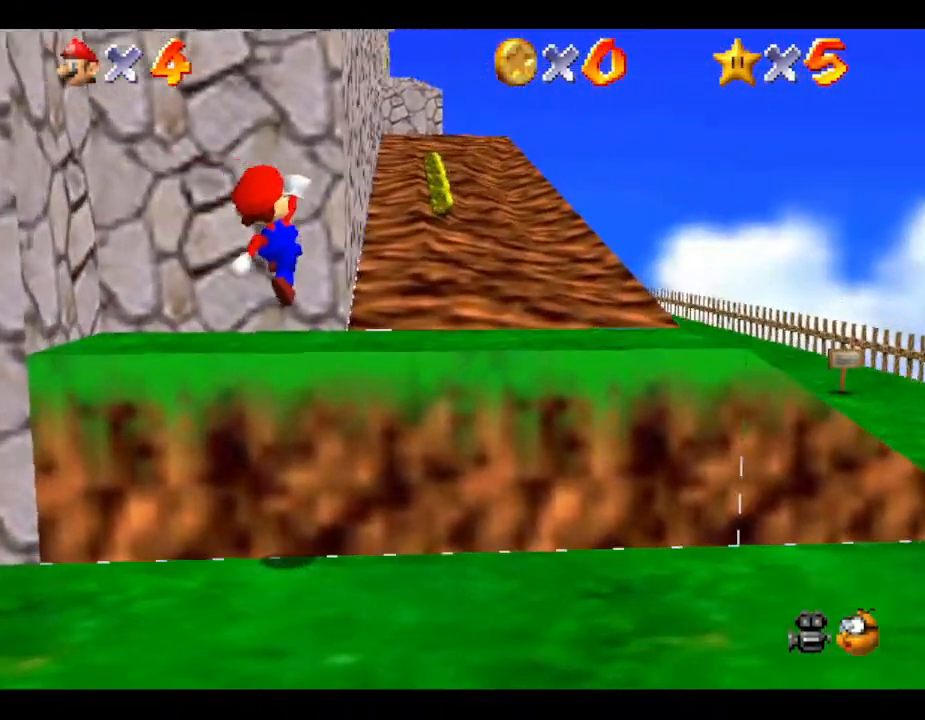
{"buttons": [], "left_stick": "right", "events": [[67, "A", "up"], [350, "left_stick", "right"]]}
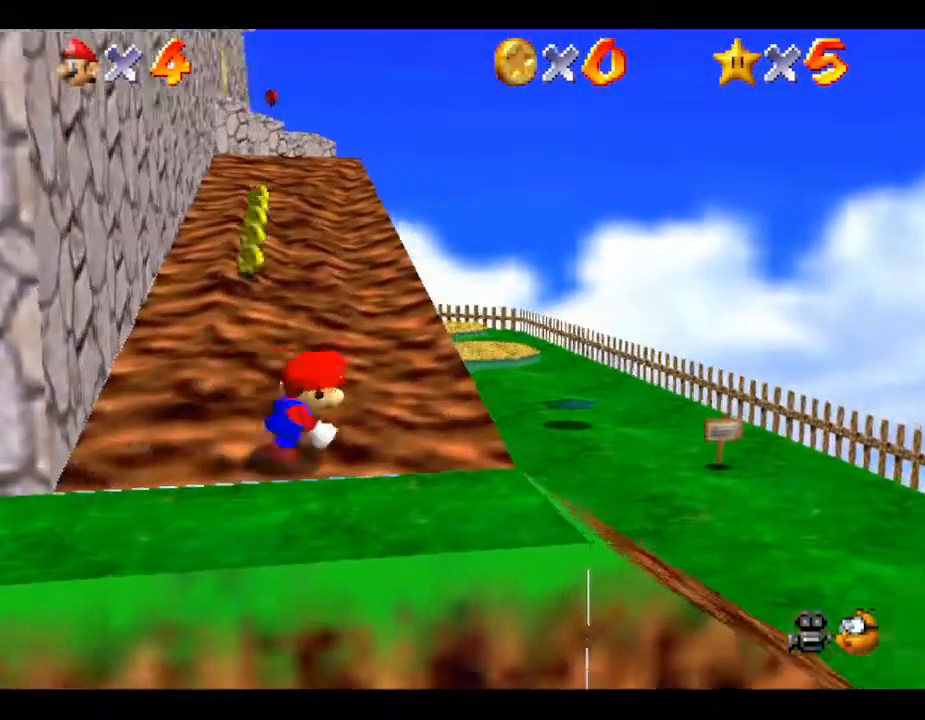
{"buttons": ["A"], "left_stick": "up-left", "events": [[33, "left_stick", "left"], [150, "A", "down"], [433, "left_stick", "up-left"]]}
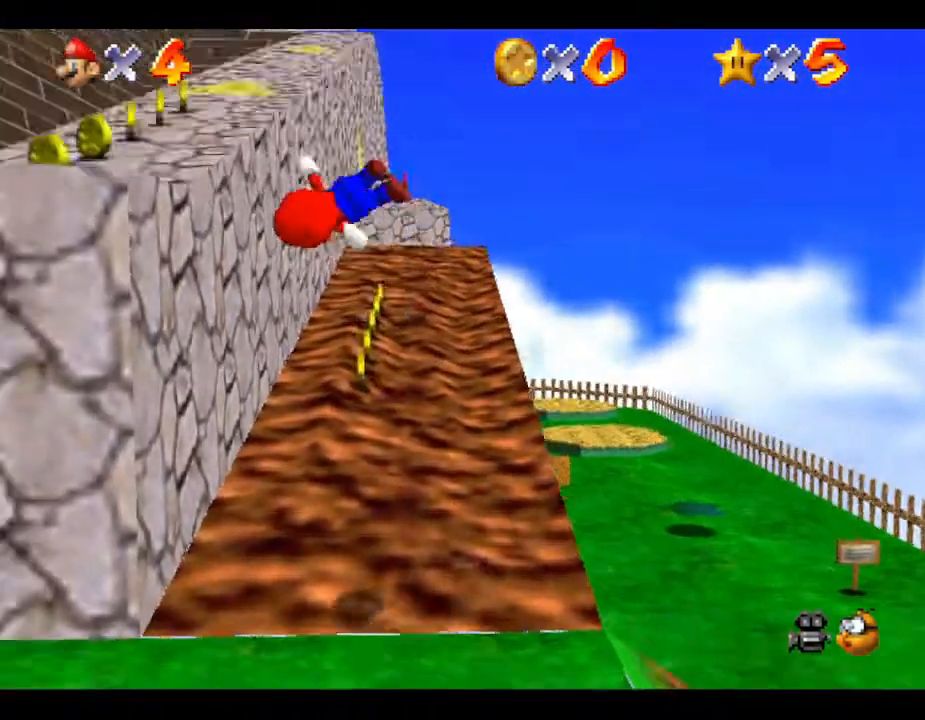
{"buttons": [], "left_stick": "up", "events": [[317, "A", "up"], [350, "left_stick", "up"]]}
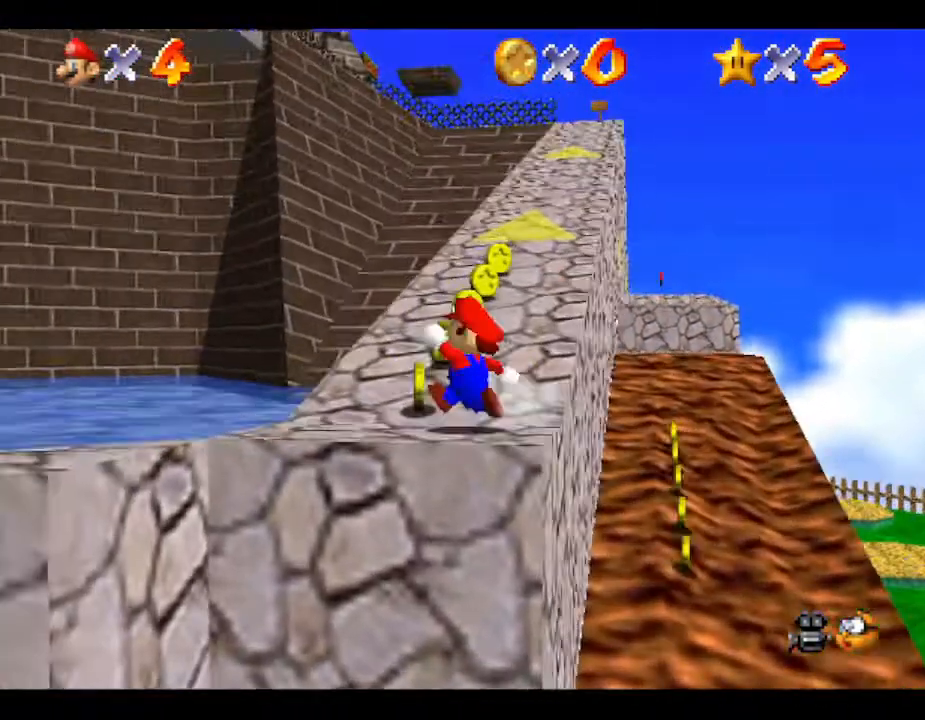
{"buttons": ["A", "Z"], "left_stick": "up", "events": [[267, "Z", "down"], [450, "A", "down"]]}
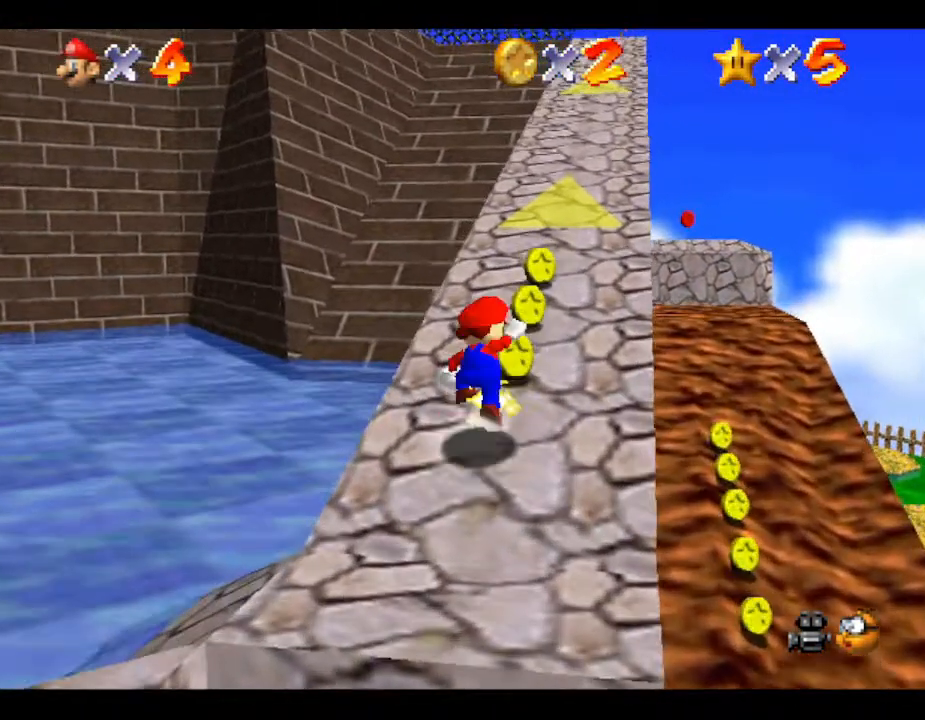
{"buttons": [], "left_stick": "up", "events": [[50, "A", "up"], [133, "A", "down"], [233, "A", "up"], [300, "A", "down"], [400, "A", "up"], [433, "Z", "up"]]}
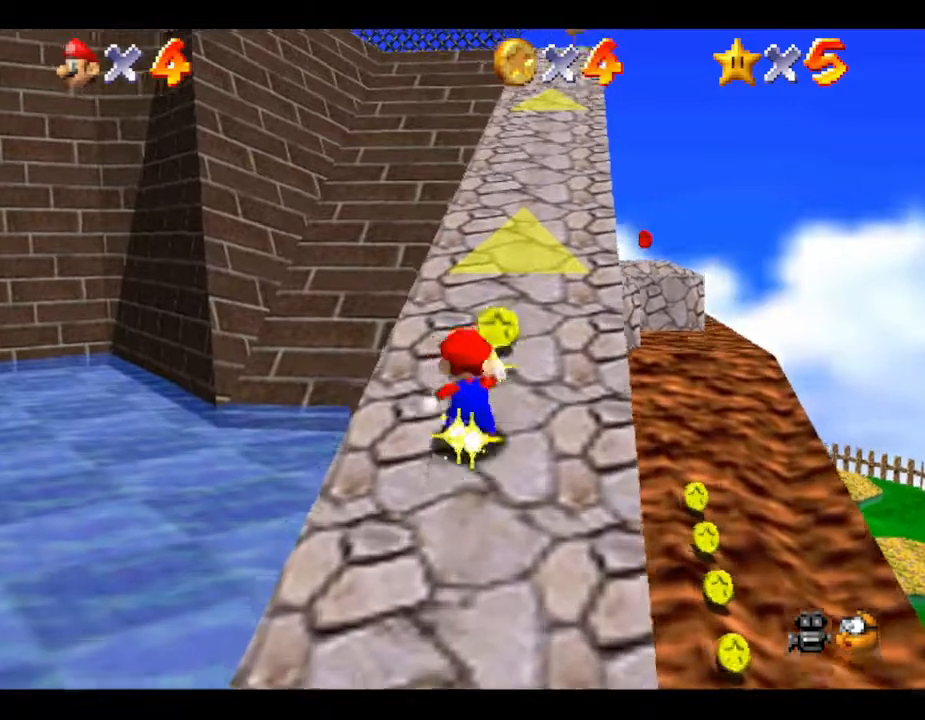
{"buttons": [], "left_stick": "up", "events": [[33, "A", "down"], [367, "A", "up"]]}
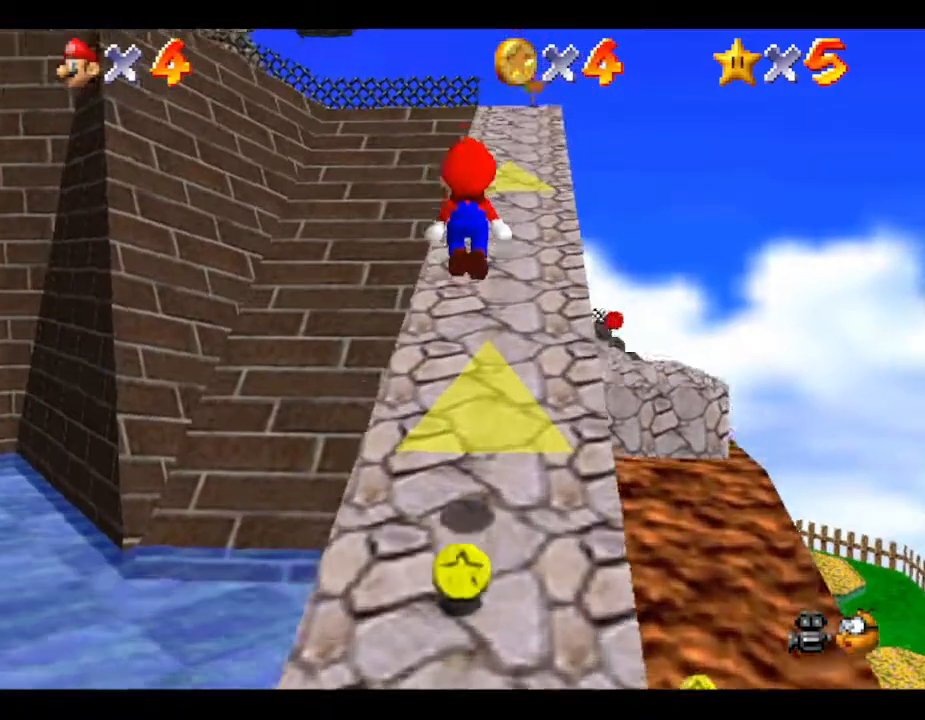
{"buttons": ["A"], "left_stick": "up", "events": [[417, "A", "down"]]}
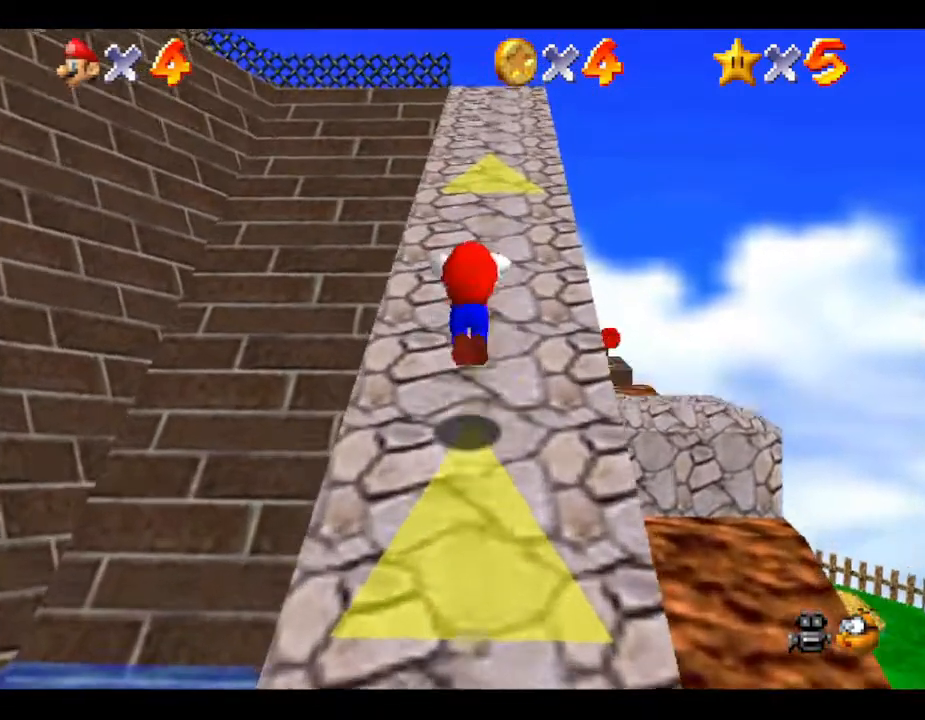
{"buttons": ["A", "B"], "left_stick": "up", "events": [[350, "B", "down"]]}
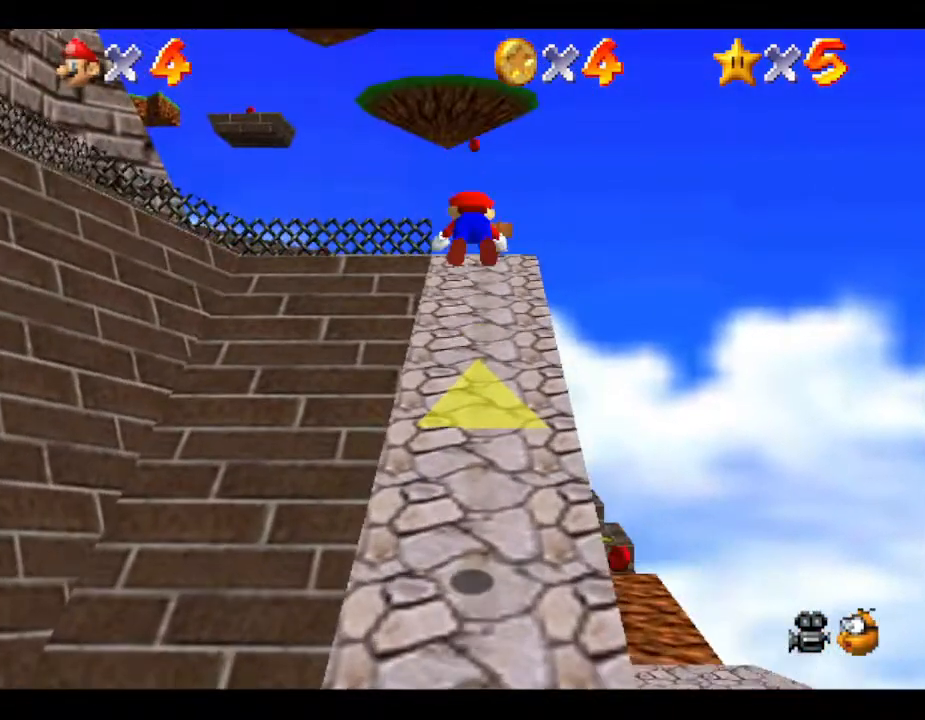
{"buttons": ["A"], "left_stick": "up", "events": [[100, "B", "up"], [233, "A", "up"], [500, "A", "down"]]}
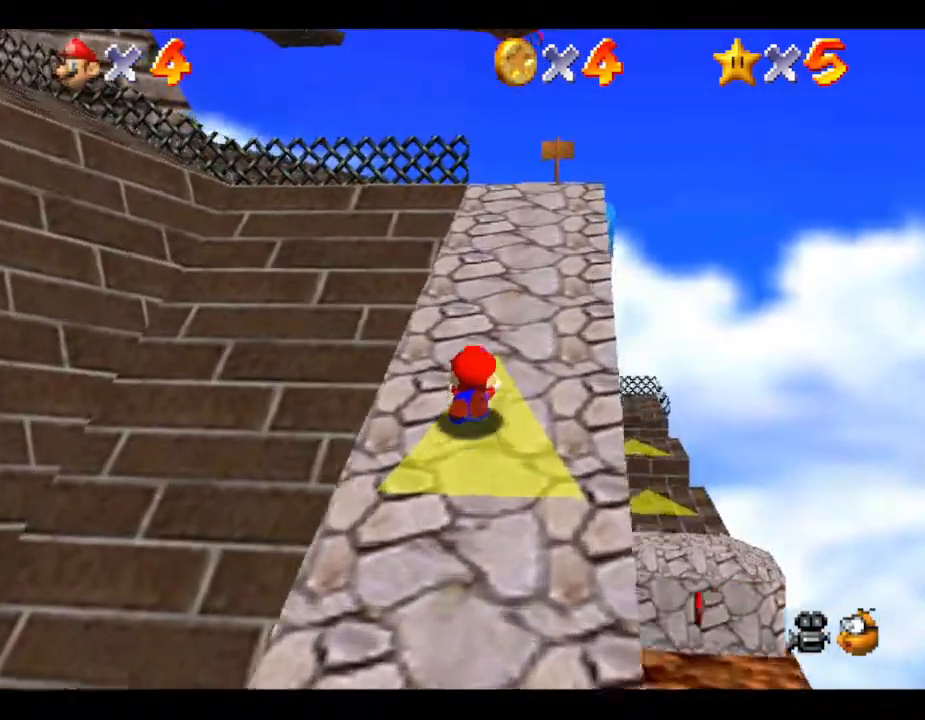
{"buttons": [], "left_stick": "up-right", "events": [[150, "left_stick", "up-right"], [183, "A", "up"]]}
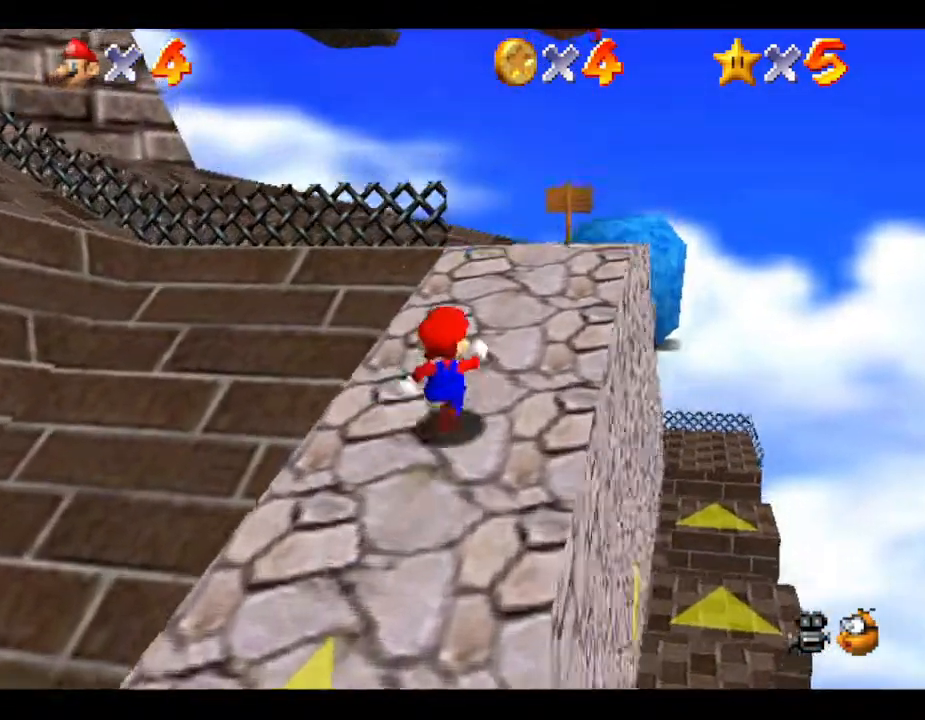
{"buttons": [], "left_stick": "up-right", "events": []}
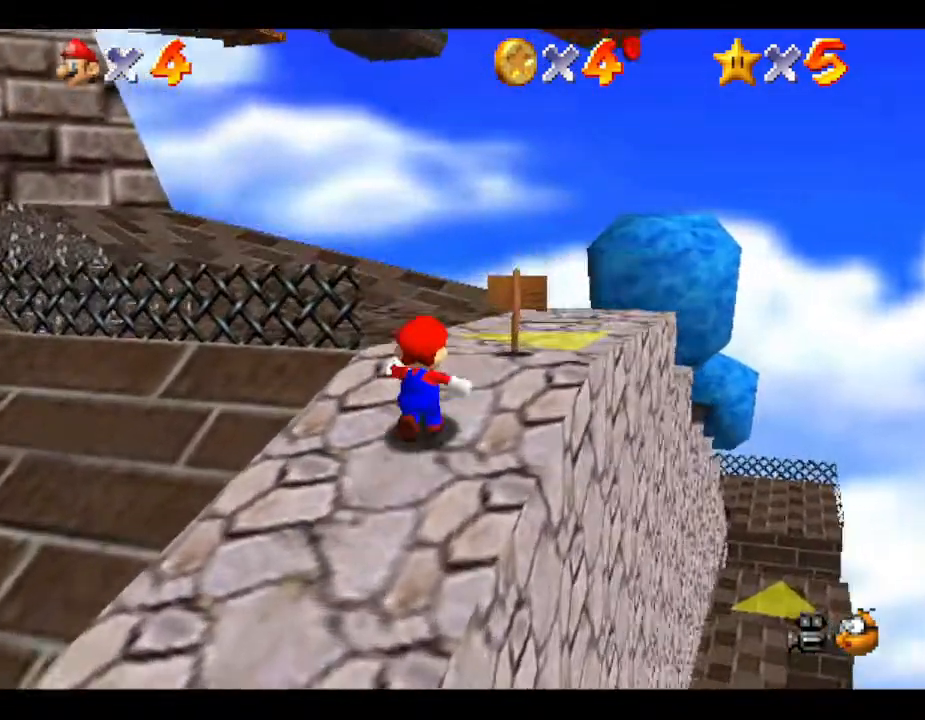
{"buttons": [], "left_stick": "up", "events": [[67, "left_stick", "up"]]}
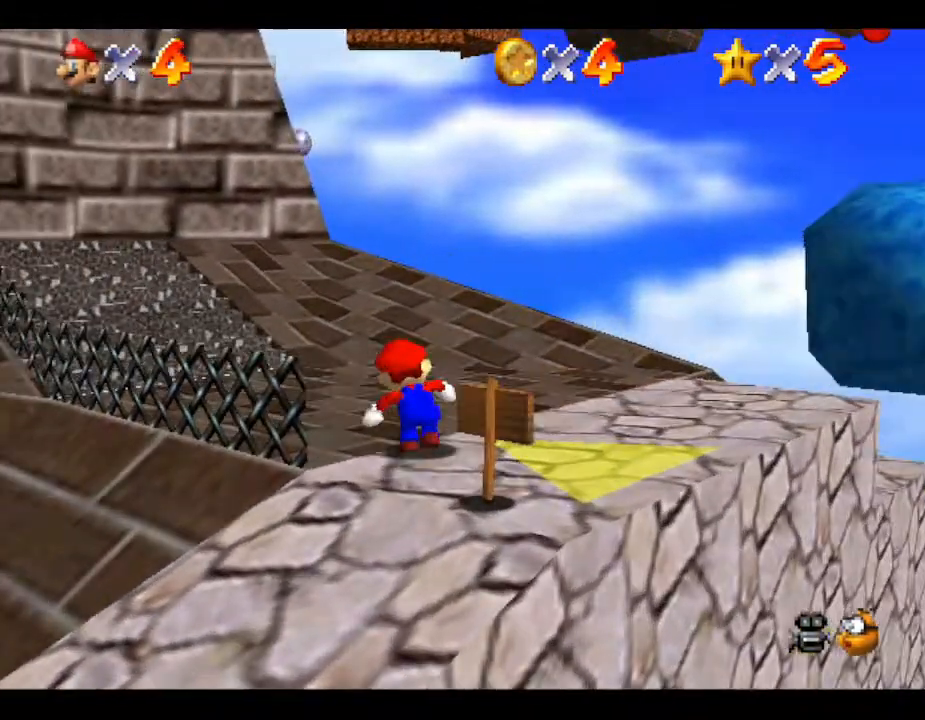
{"buttons": [], "left_stick": "up", "events": [[100, "A", "down"], [167, "A", "up"]]}
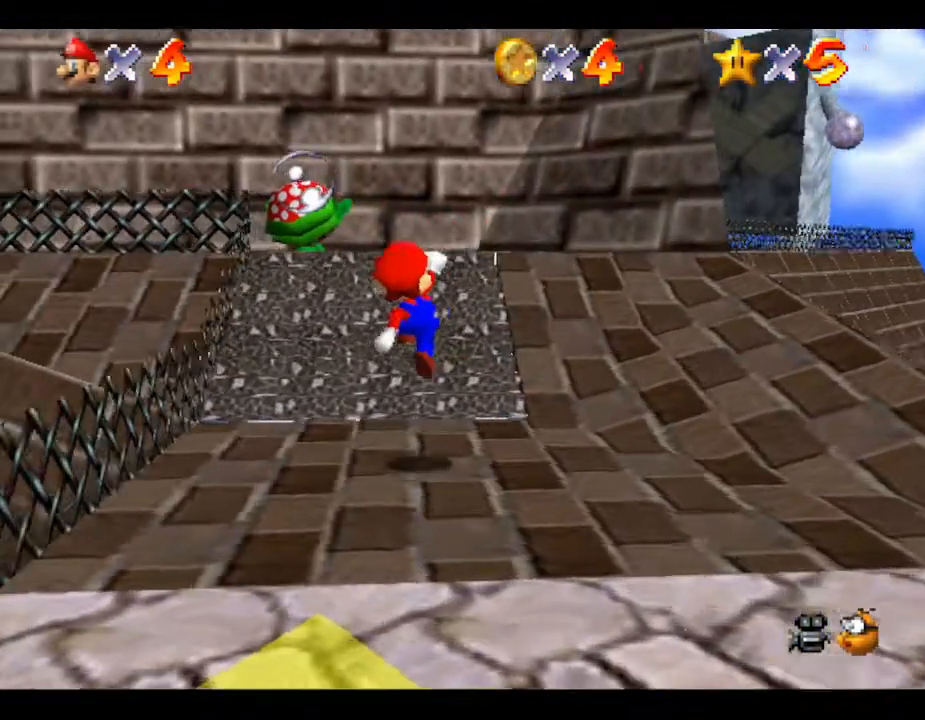
{"buttons": [], "left_stick": "up", "events": [[183, "A", "down"], [400, "A", "up"]]}
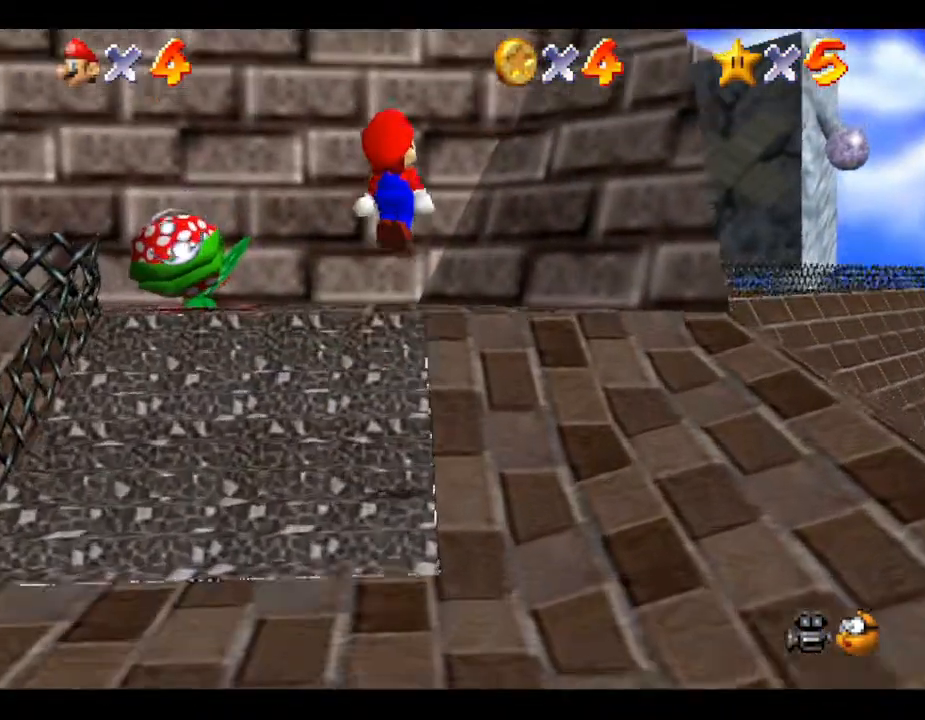
{"buttons": ["A"], "left_stick": "up", "events": [[417, "A", "down"]]}
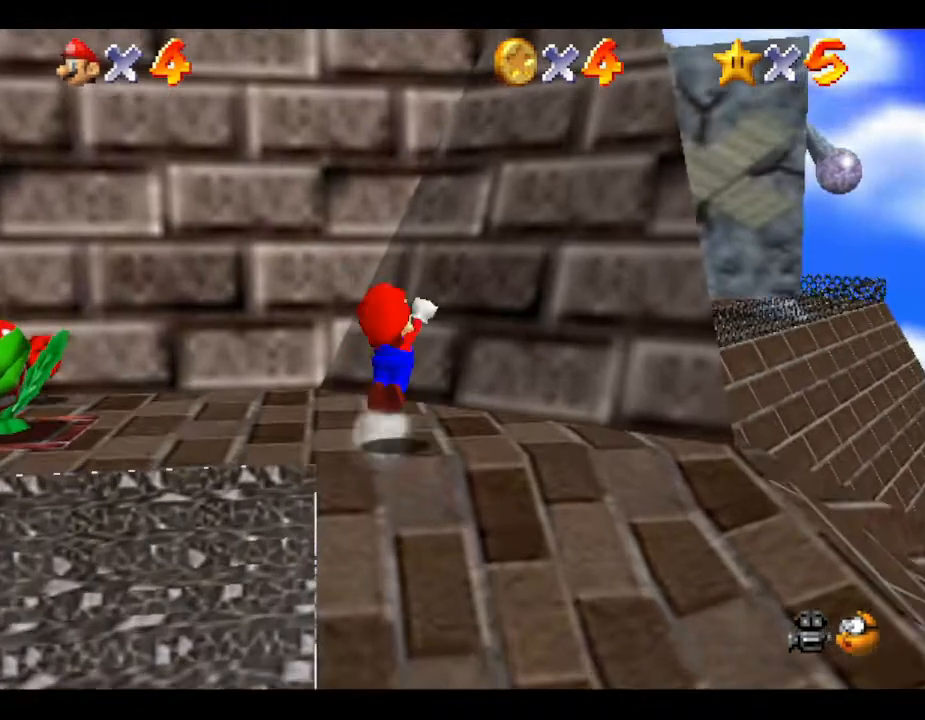
{"buttons": ["A"], "left_stick": "right", "events": [[167, "left_stick", "up-left"], [317, "A", "up"], [383, "A", "down"], [483, "left_stick", "right"]]}
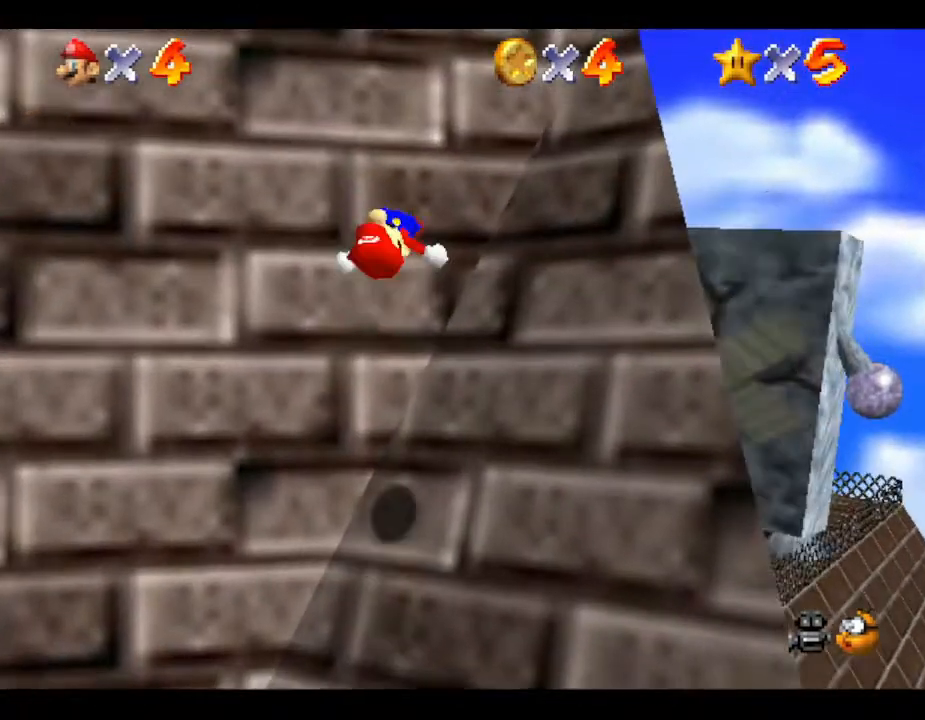
{"buttons": ["A"], "left_stick": "right", "events": []}
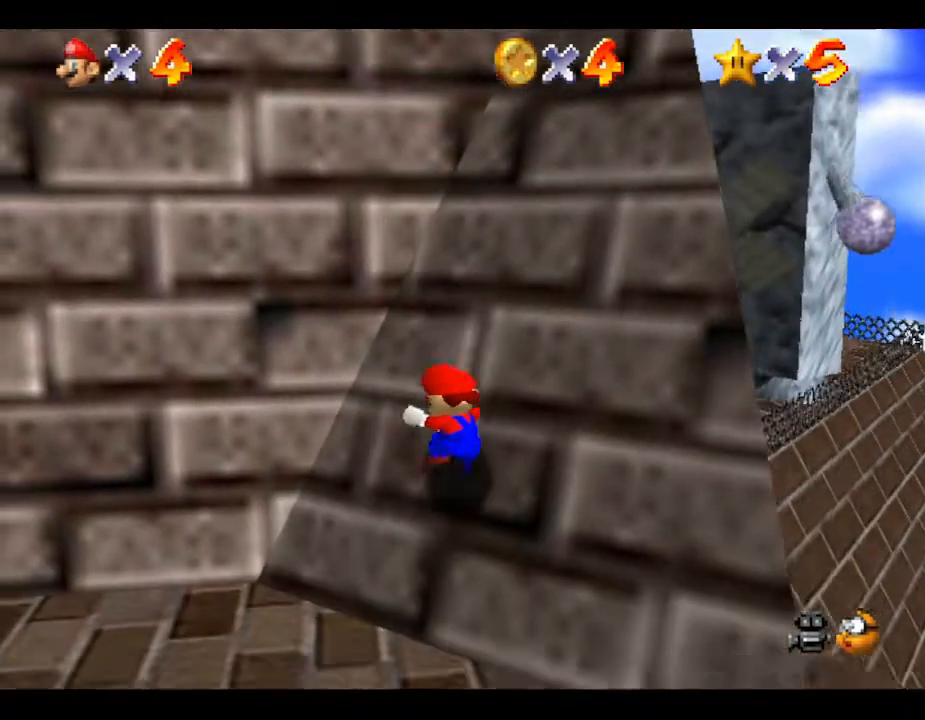
{"buttons": ["A"], "left_stick": "right", "events": []}
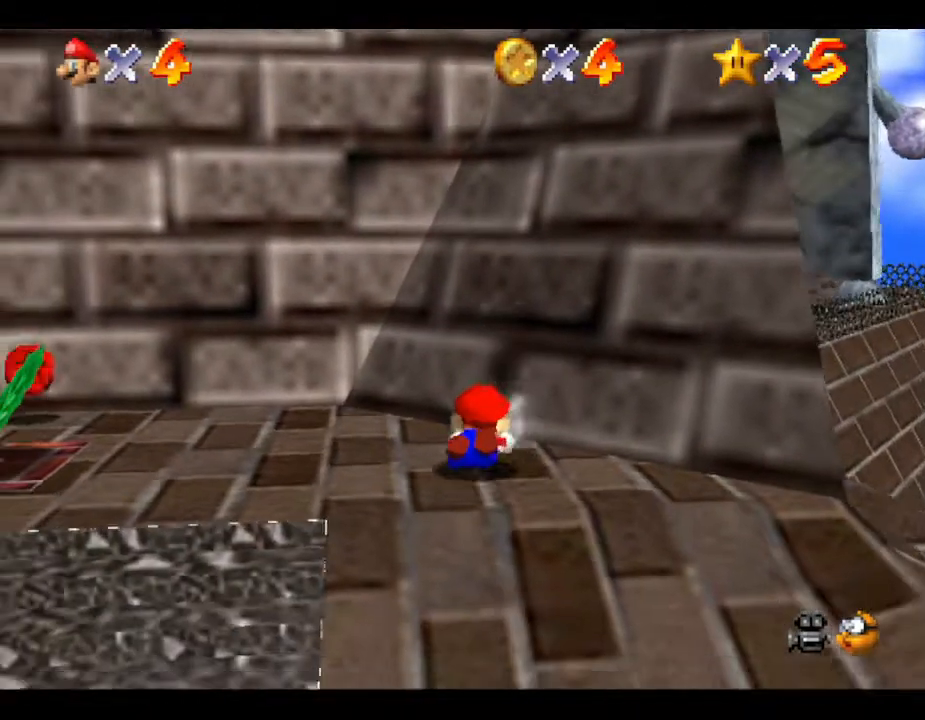
{"buttons": ["A"], "left_stick": "right", "events": []}
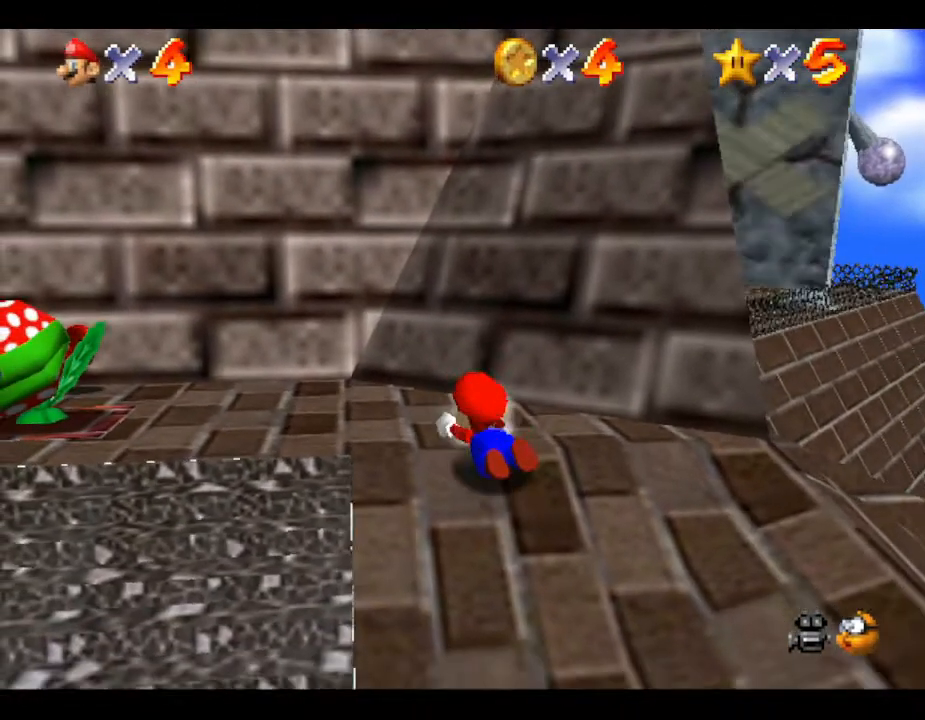
{"buttons": ["A"], "left_stick": "right", "events": []}
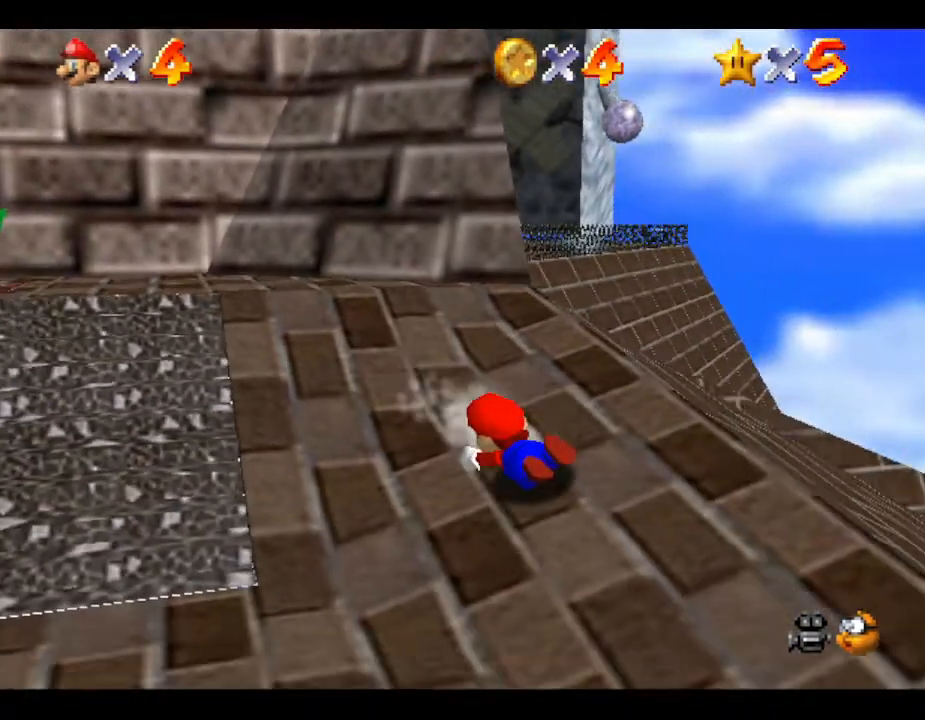
{"buttons": ["A"], "left_stick": "right", "events": []}
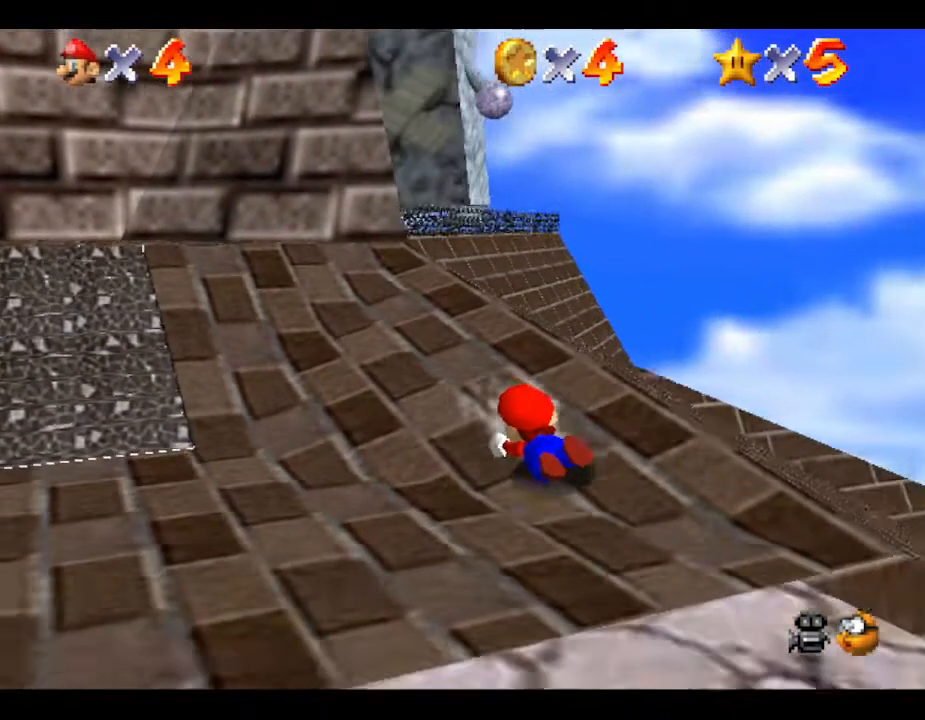
{"buttons": [], "left_stick": "center", "events": [[67, "A", "up"], [67, "left_stick", "center"]]}